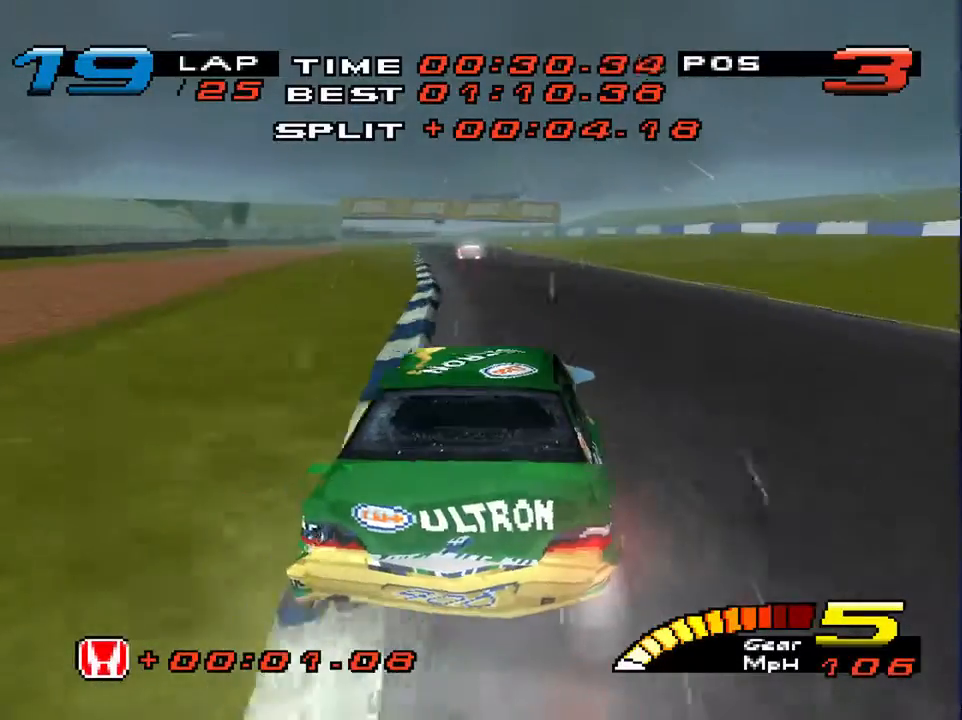
Gameplay with a controller (PlayStation layout); each line is a JSON object with the inputs held at the frame after it. "events" lists button and stick changes between this image and that frame as [ms after this image, input, new state], when the widget could be followed in between. Not read: L3 R3.
{"buttons": [], "left_stick": "down", "right_stick": "center", "events": [[133, "left_stick", "down-right"], [267, "left_stick", "down"]]}
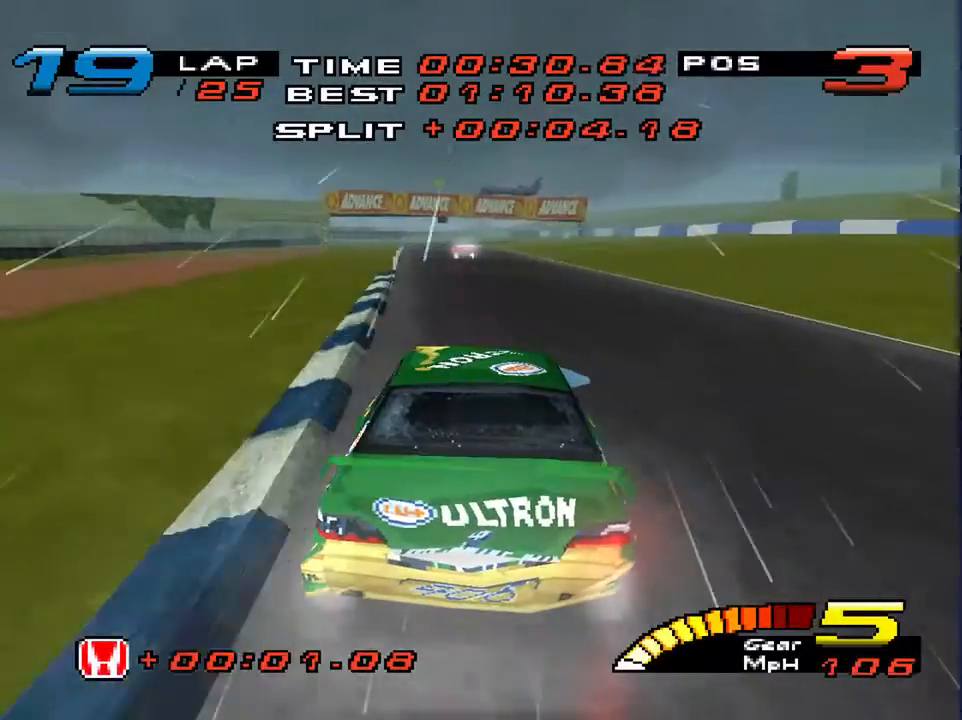
{"buttons": [], "left_stick": "down-left", "right_stick": "center", "events": [[267, "left_stick", "down-left"]]}
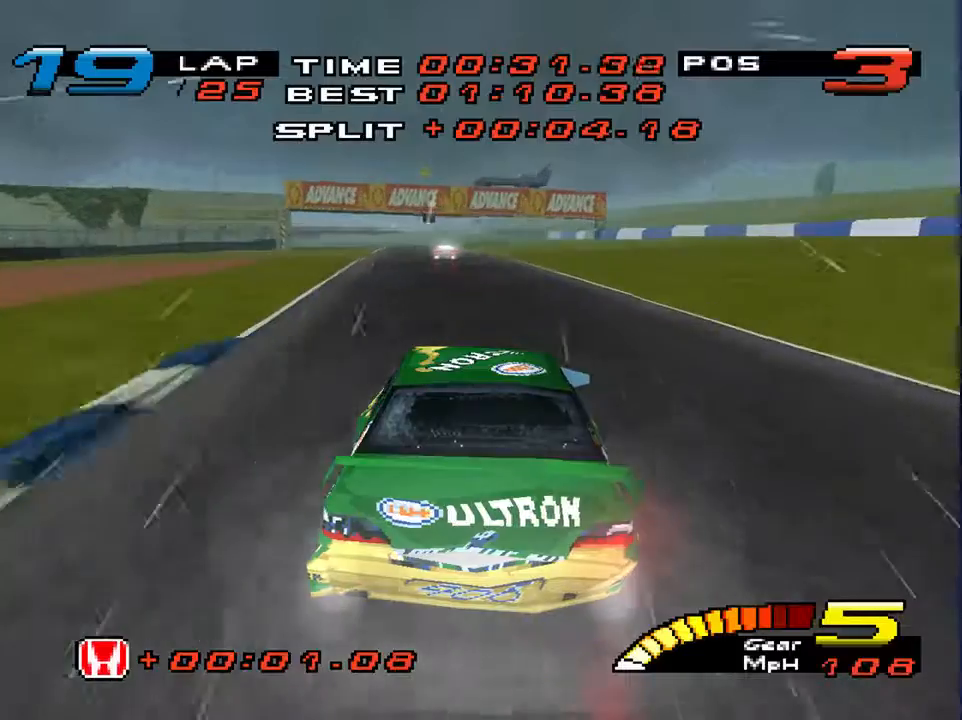
{"buttons": [], "left_stick": "down", "right_stick": "center", "events": [[433, "left_stick", "down"]]}
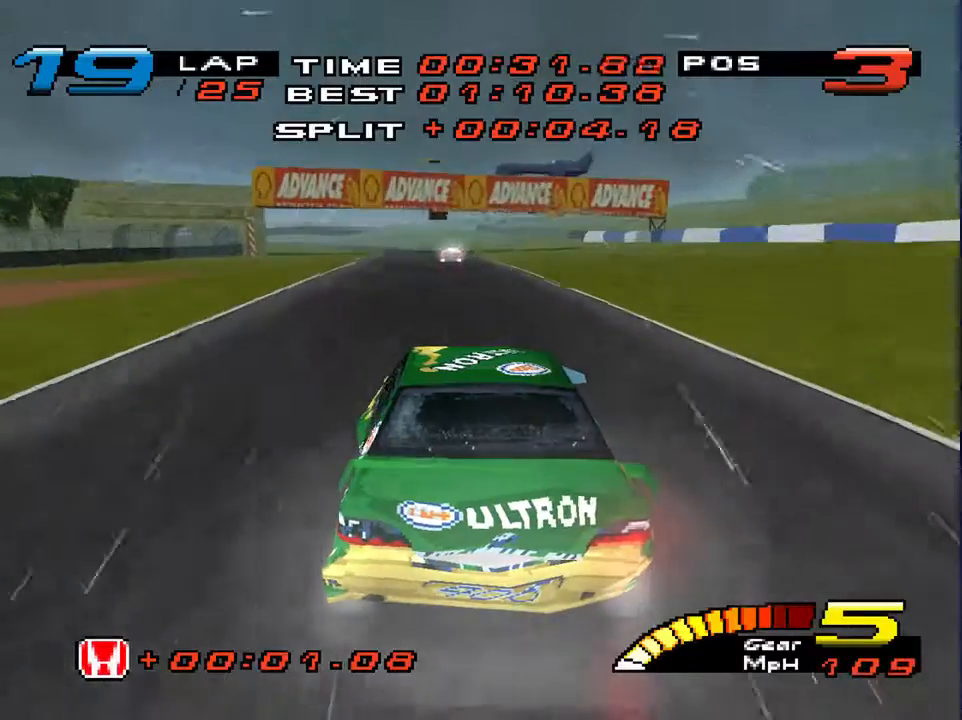
{"buttons": [], "left_stick": "down-left", "right_stick": "center", "events": [[467, "left_stick", "down-left"]]}
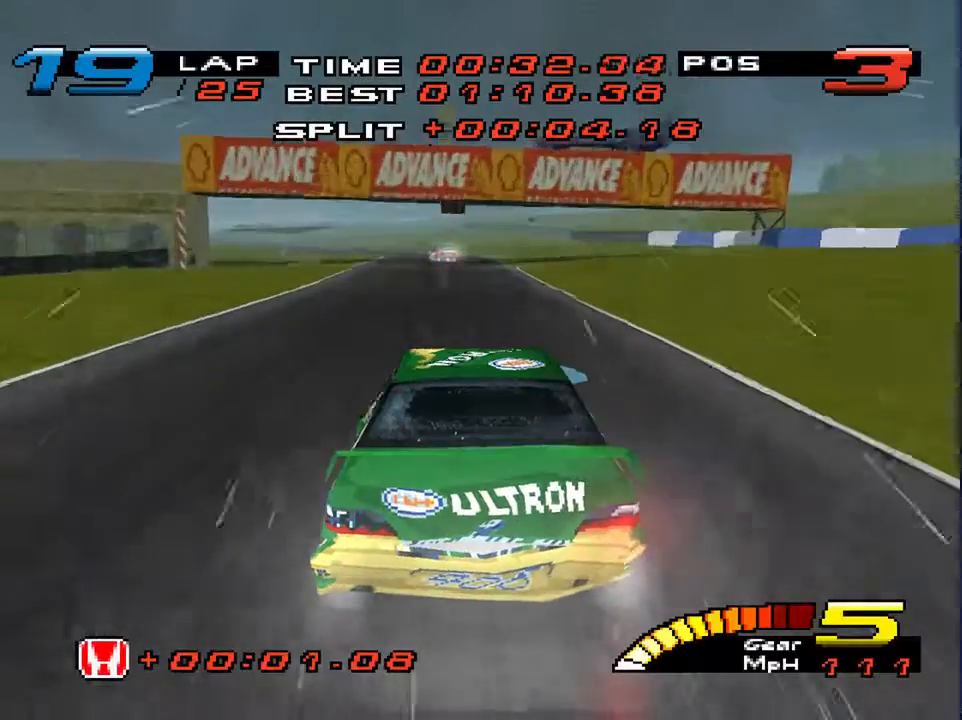
{"buttons": [], "left_stick": "down-left", "right_stick": "center", "events": []}
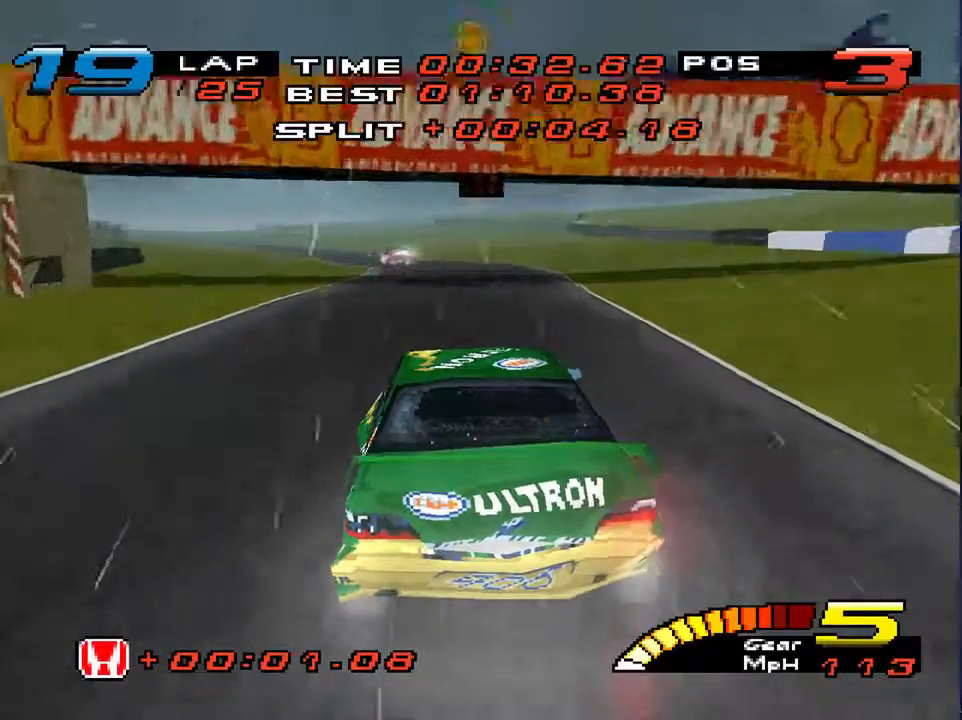
{"buttons": [], "left_stick": "down-left", "right_stick": "center", "events": []}
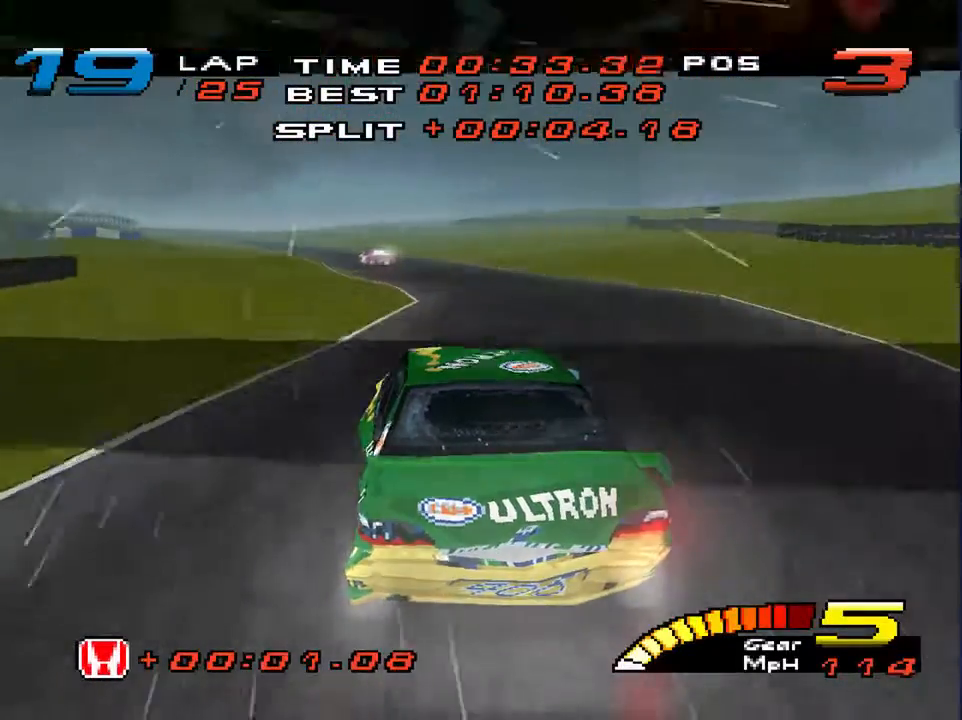
{"buttons": [], "left_stick": "down-left", "right_stick": "center", "events": []}
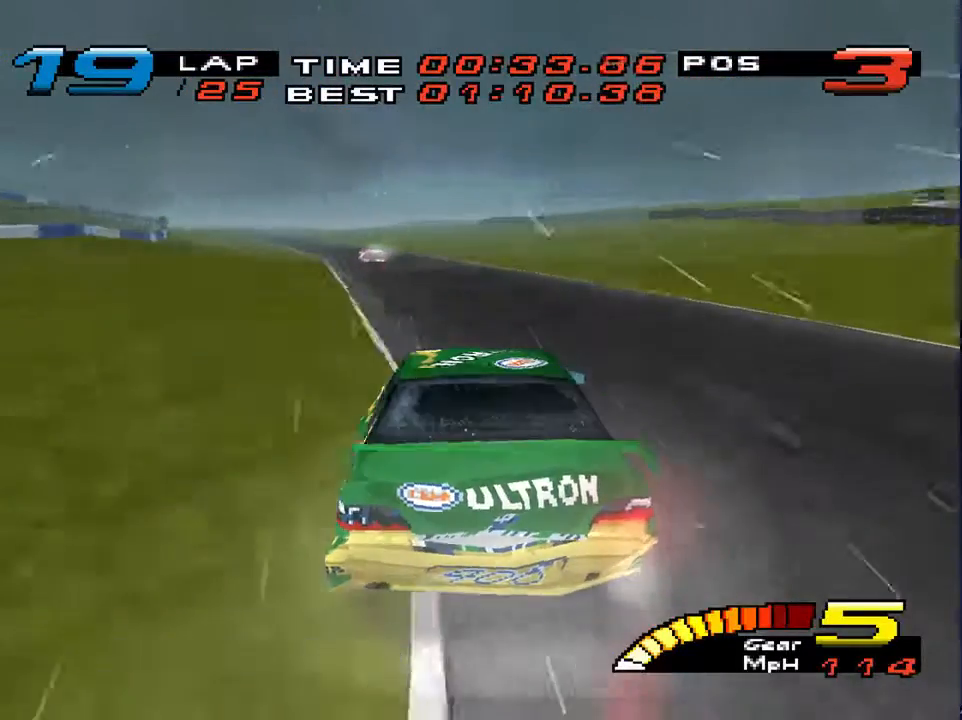
{"buttons": [], "left_stick": "down-left", "right_stick": "center", "events": []}
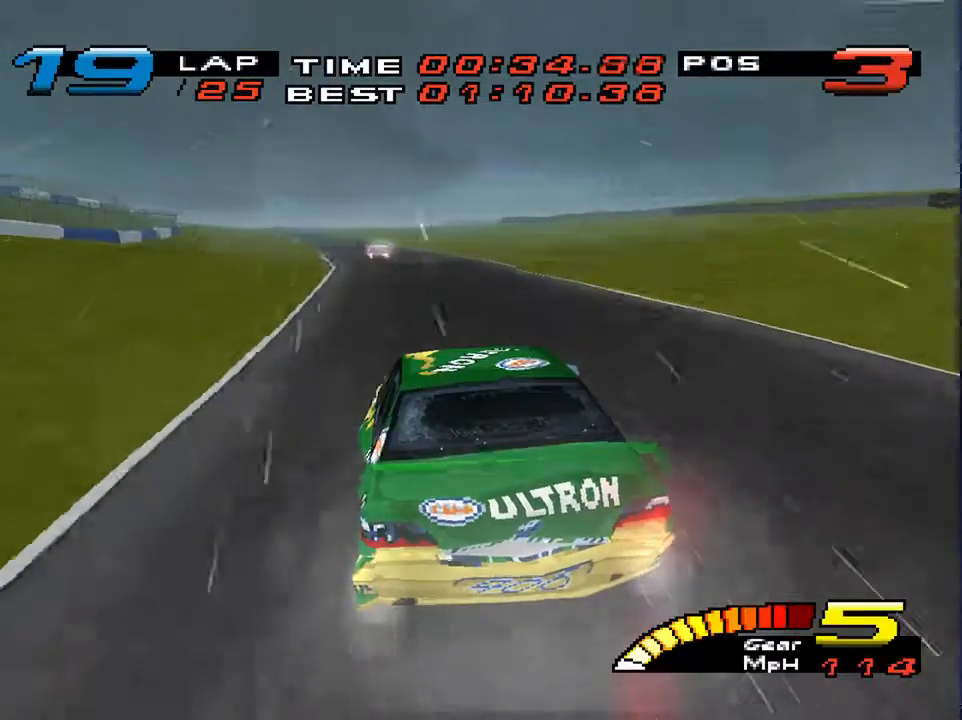
{"buttons": [], "left_stick": "down", "right_stick": "center", "events": [[100, "left_stick", "down"]]}
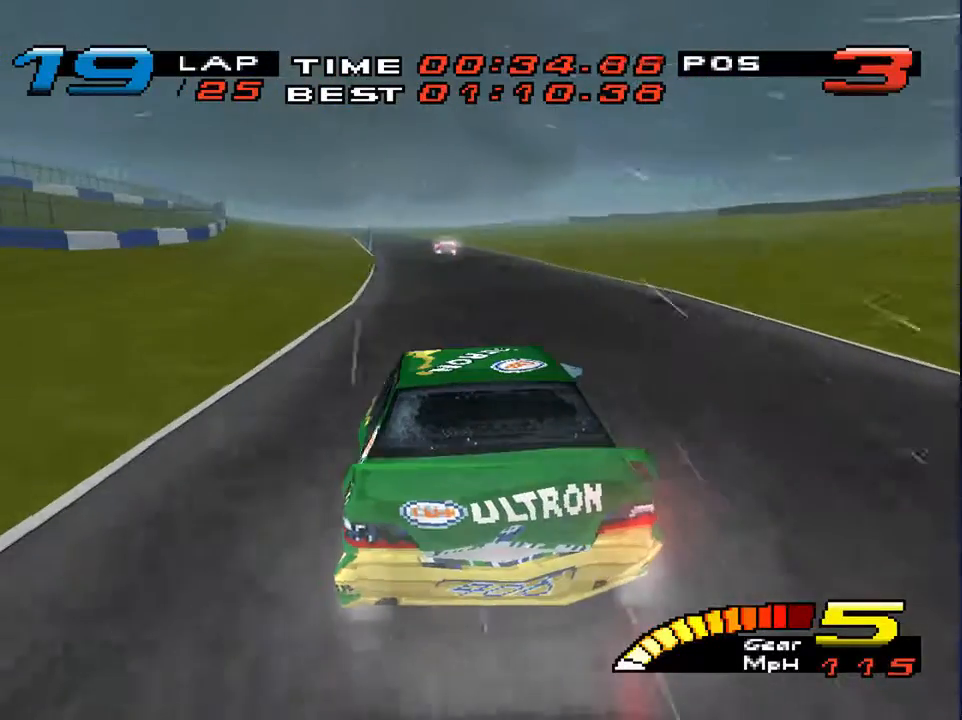
{"buttons": [], "left_stick": "down", "right_stick": "center", "events": []}
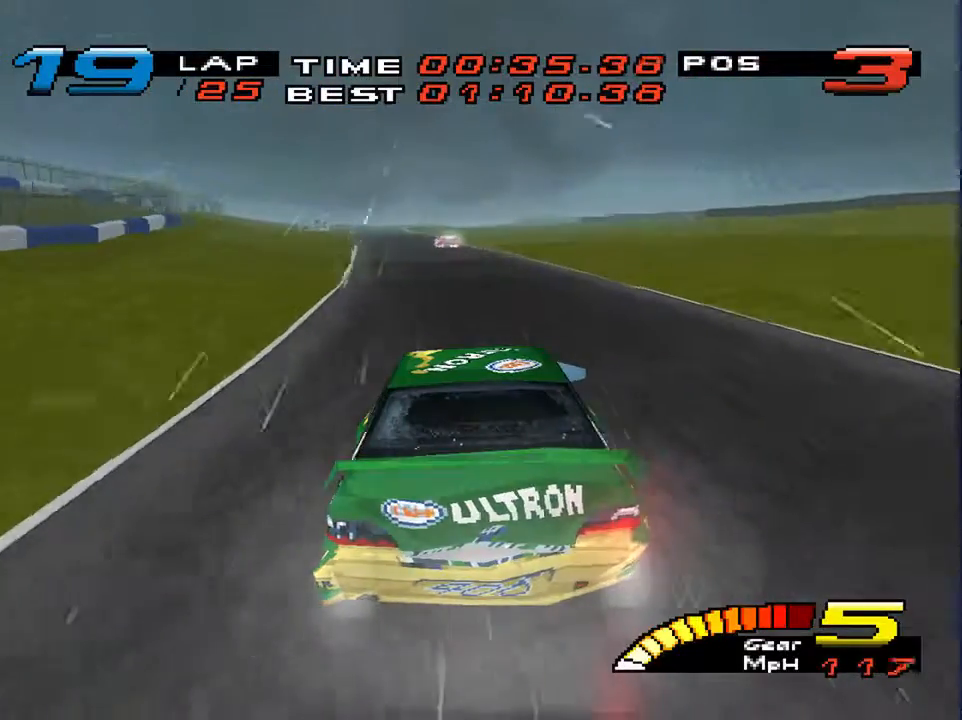
{"buttons": [], "left_stick": "down-left", "right_stick": "center", "events": [[33, "left_stick", "down-left"]]}
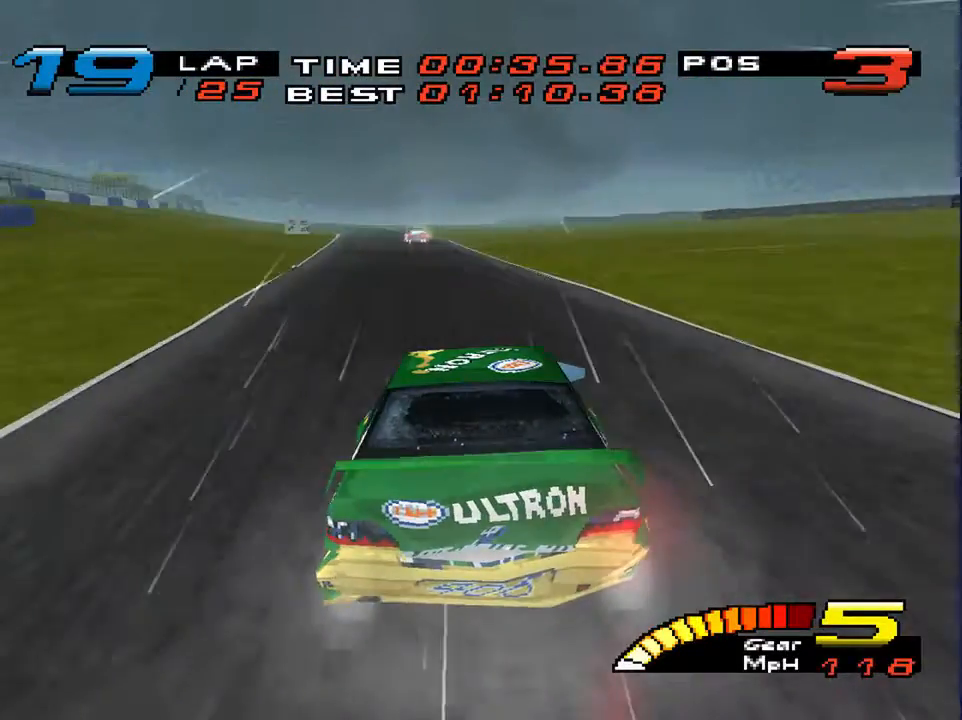
{"buttons": [], "left_stick": "down-left", "right_stick": "center", "events": []}
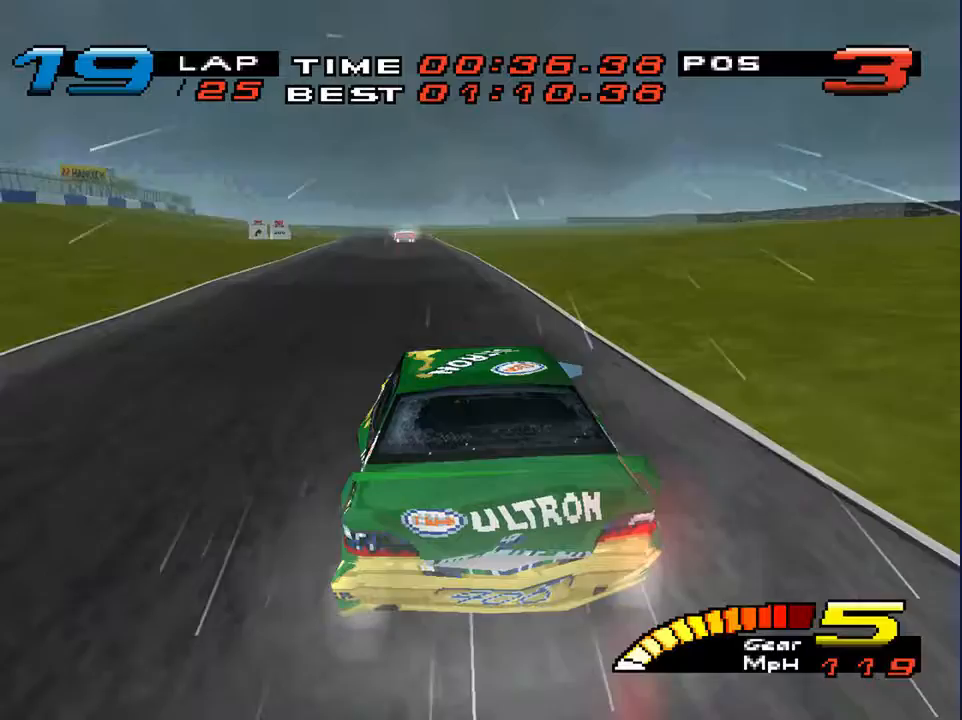
{"buttons": [], "left_stick": "down-left", "right_stick": "center", "events": []}
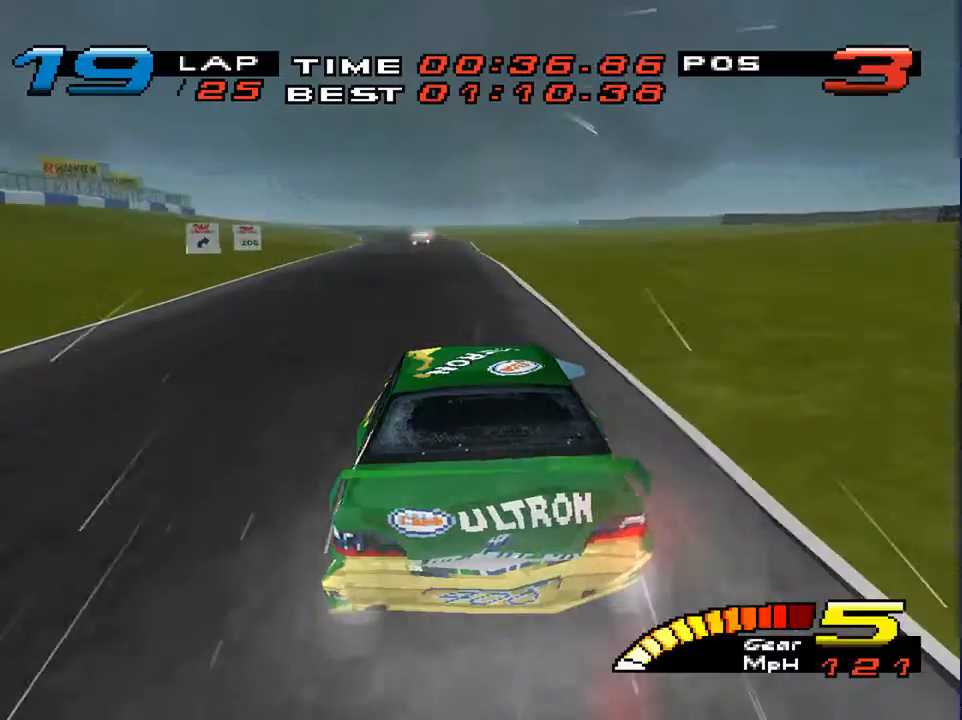
{"buttons": [], "left_stick": "down-left", "right_stick": "center", "events": []}
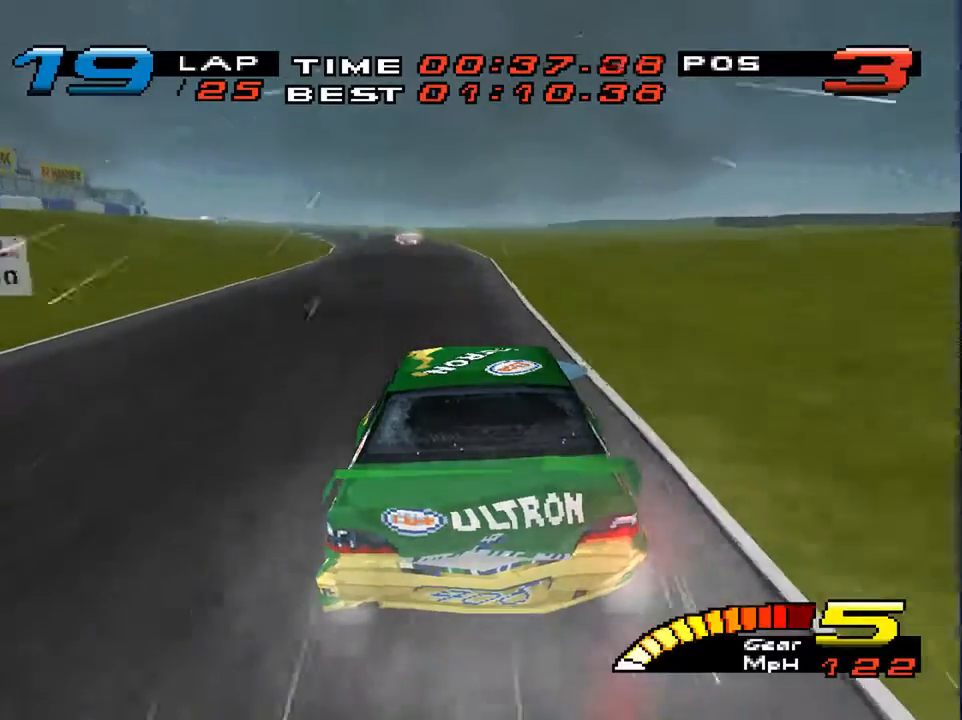
{"buttons": [], "left_stick": "down-left", "right_stick": "center", "events": []}
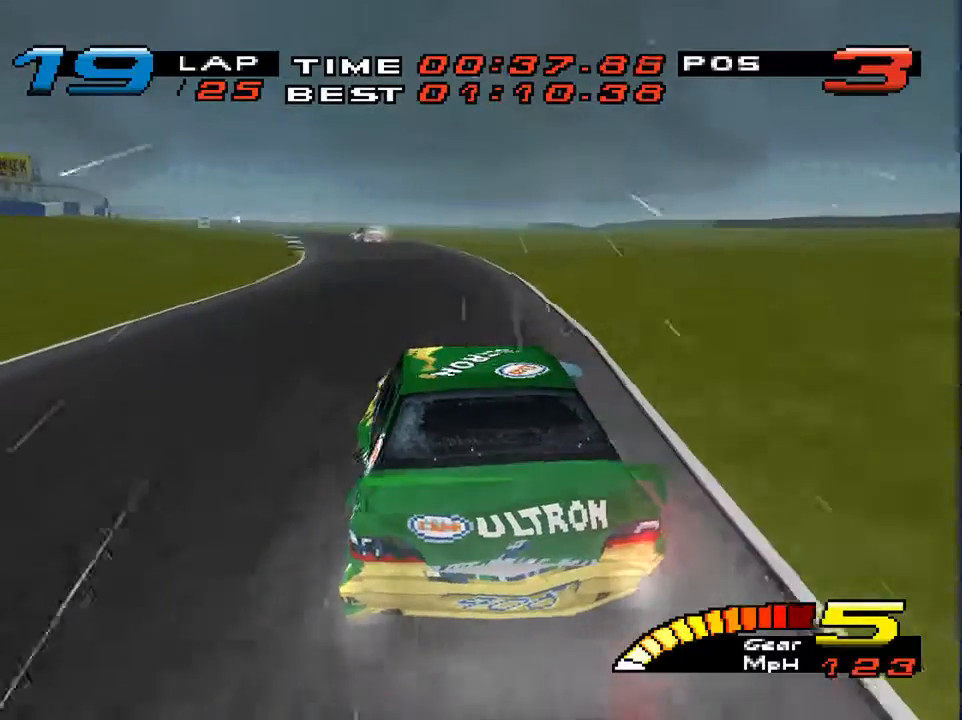
{"buttons": [], "left_stick": "down-left", "right_stick": "center", "events": []}
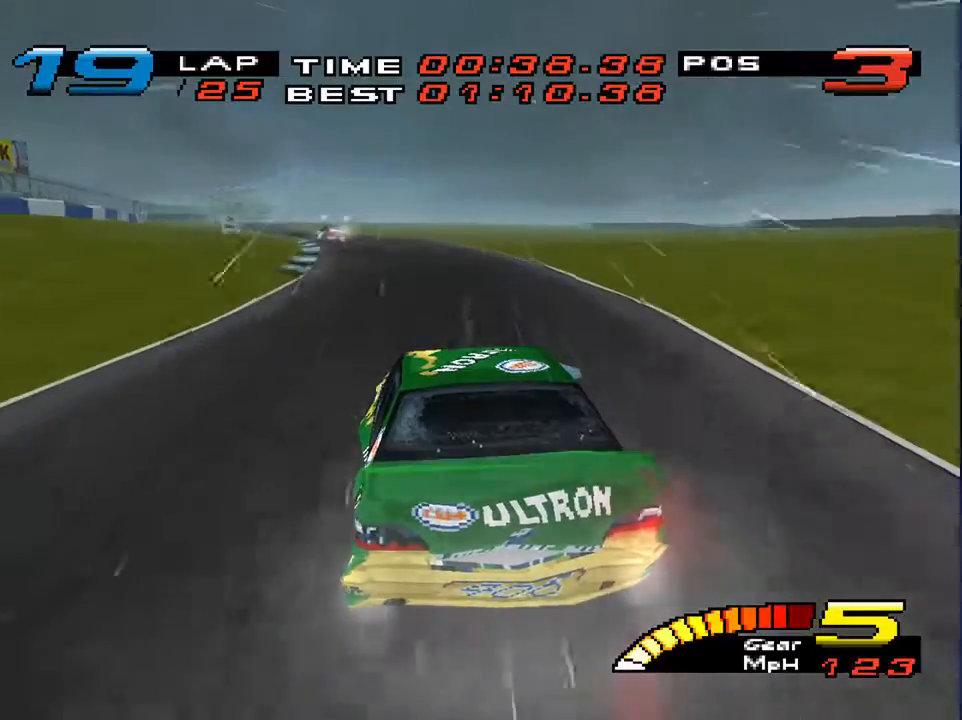
{"buttons": [], "left_stick": "down-left", "right_stick": "center", "events": []}
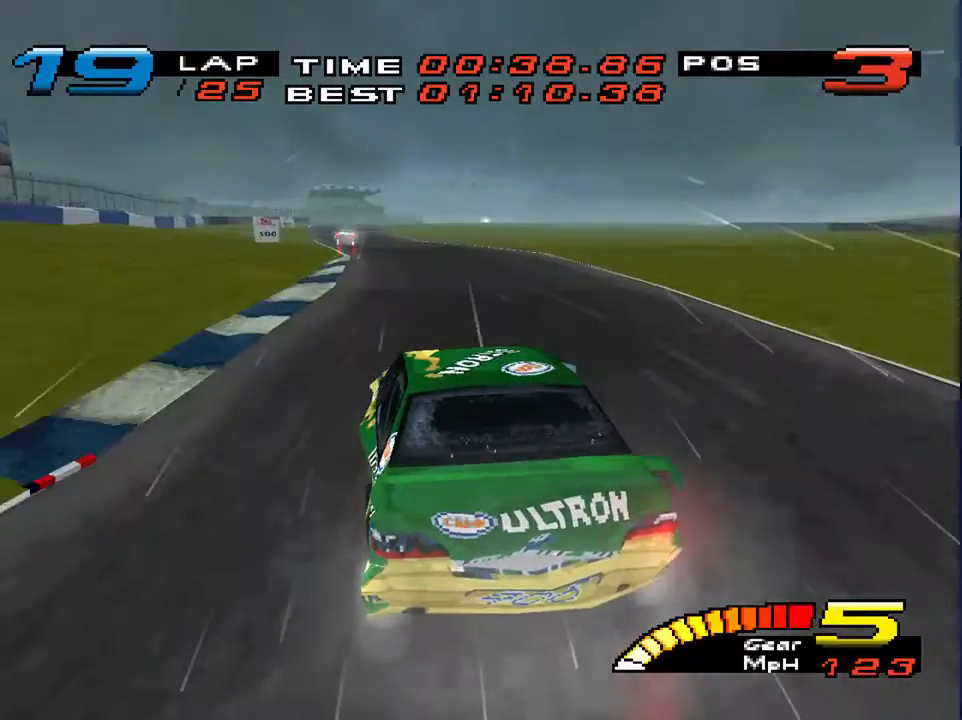
{"buttons": [], "left_stick": "down", "right_stick": "center", "events": [[267, "left_stick", "down"]]}
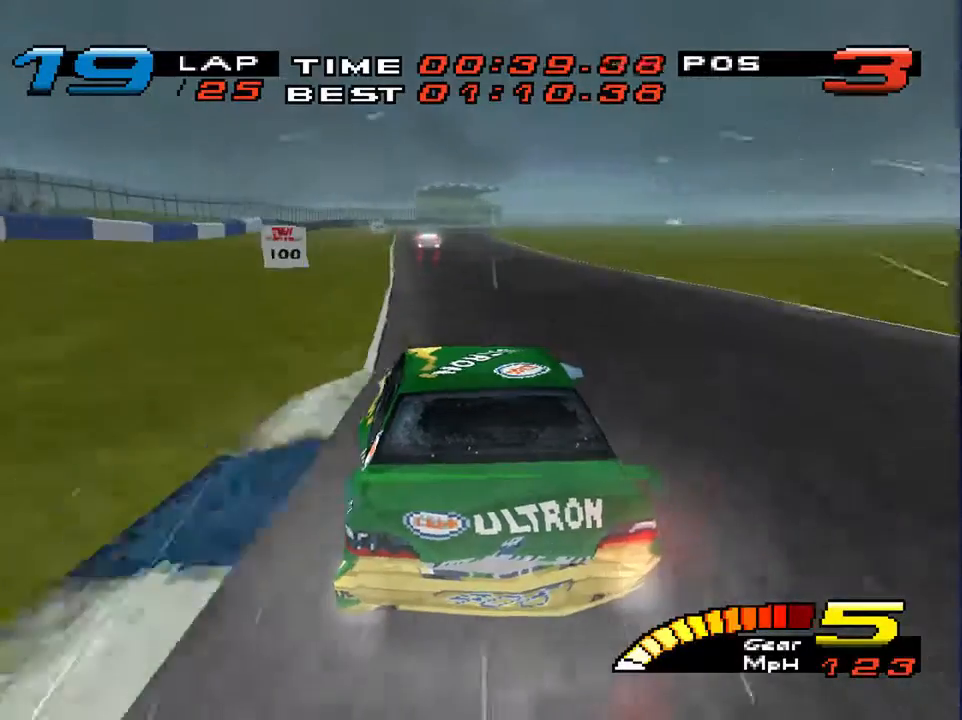
{"buttons": [], "left_stick": "down", "right_stick": "center", "events": [[100, "left_stick", "down-left"], [267, "left_stick", "down"]]}
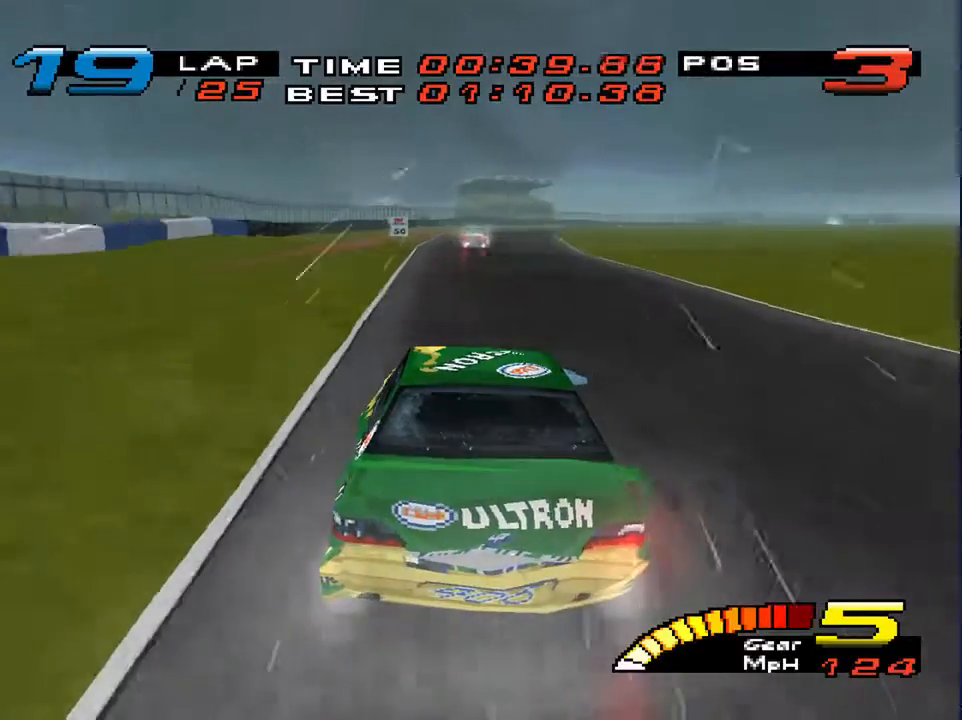
{"buttons": [], "left_stick": "down-right", "right_stick": "down", "events": [[67, "left_stick", "down-right"], [200, "right_stick", "down"], [233, "left_stick", "down"], [467, "left_stick", "down-right"]]}
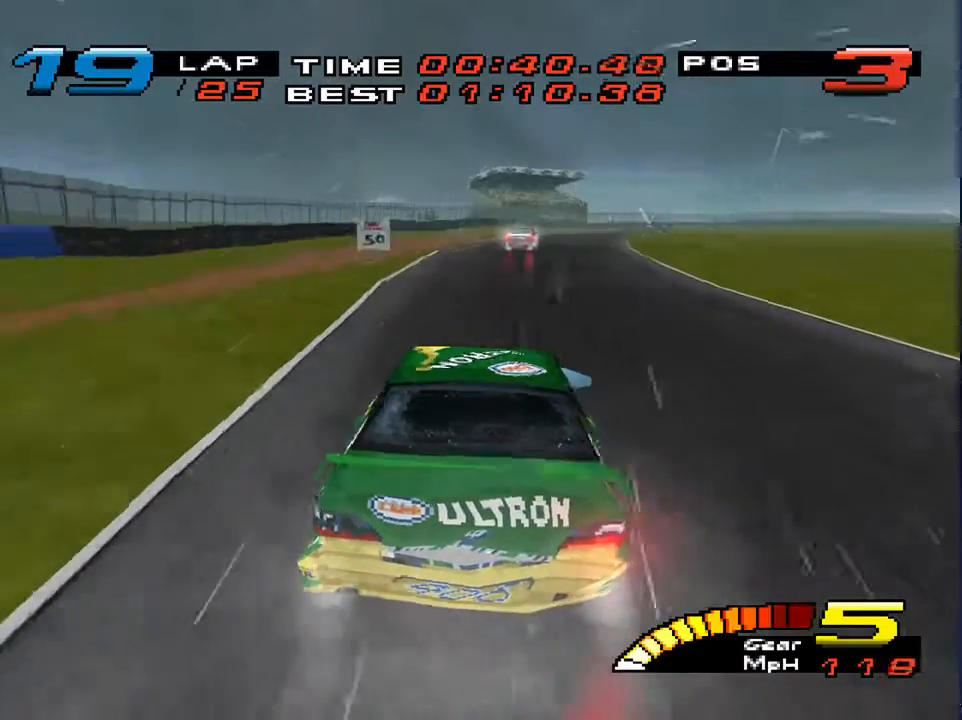
{"buttons": [], "left_stick": "down-right", "right_stick": "down", "events": [[300, "left_stick", "down"], [500, "left_stick", "down-right"]]}
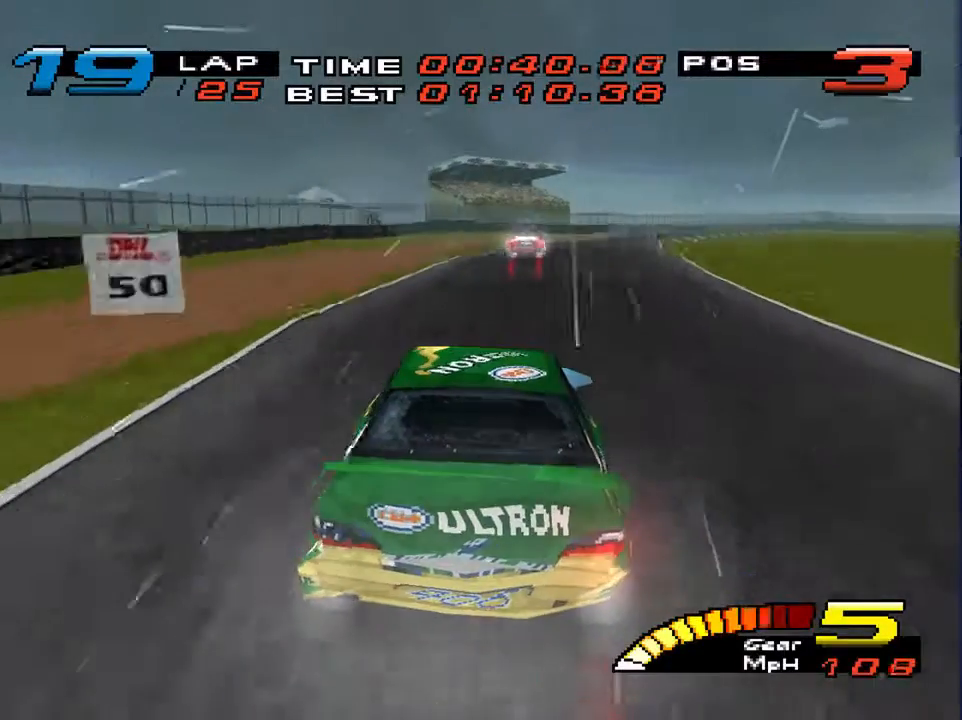
{"buttons": [], "left_stick": "down-right", "right_stick": "down", "events": [[267, "L2", "down"], [433, "L2", "up"]]}
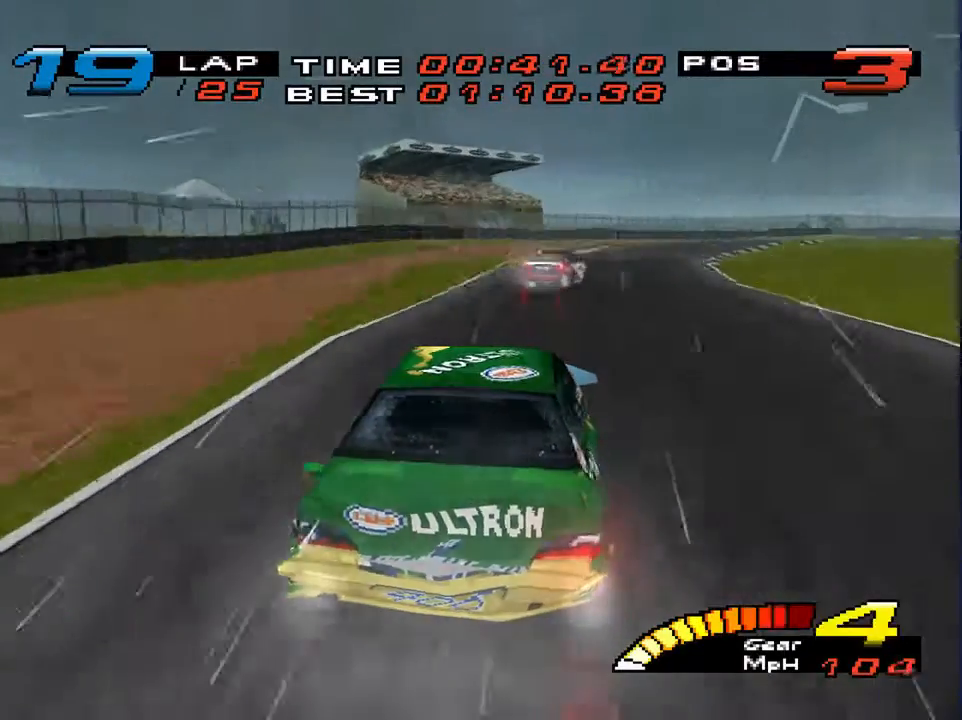
{"buttons": [], "left_stick": "down-right", "right_stick": "down", "events": []}
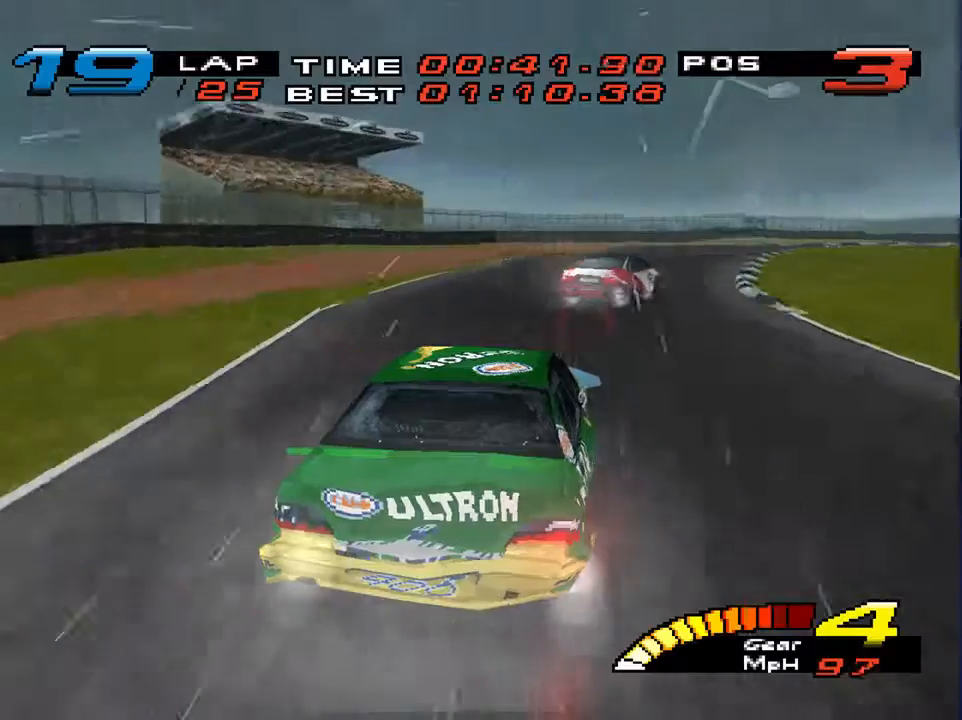
{"buttons": [], "left_stick": "down-right", "right_stick": "center", "events": [[267, "right_stick", "center"]]}
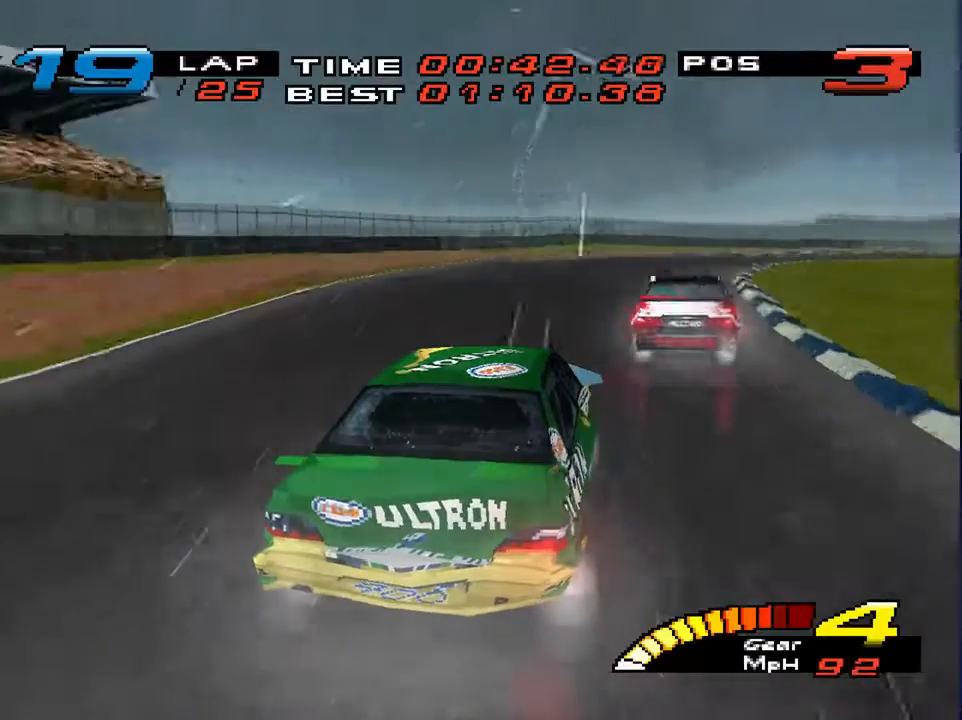
{"buttons": [], "left_stick": "down-right", "right_stick": "center", "events": []}
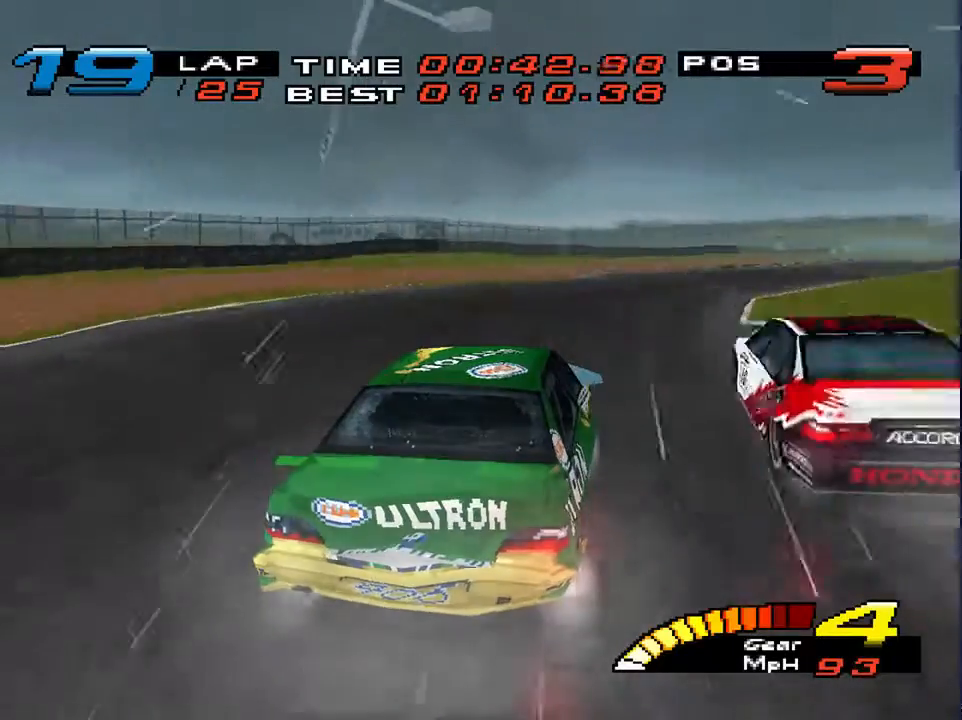
{"buttons": [], "left_stick": "down-right", "right_stick": "center", "events": []}
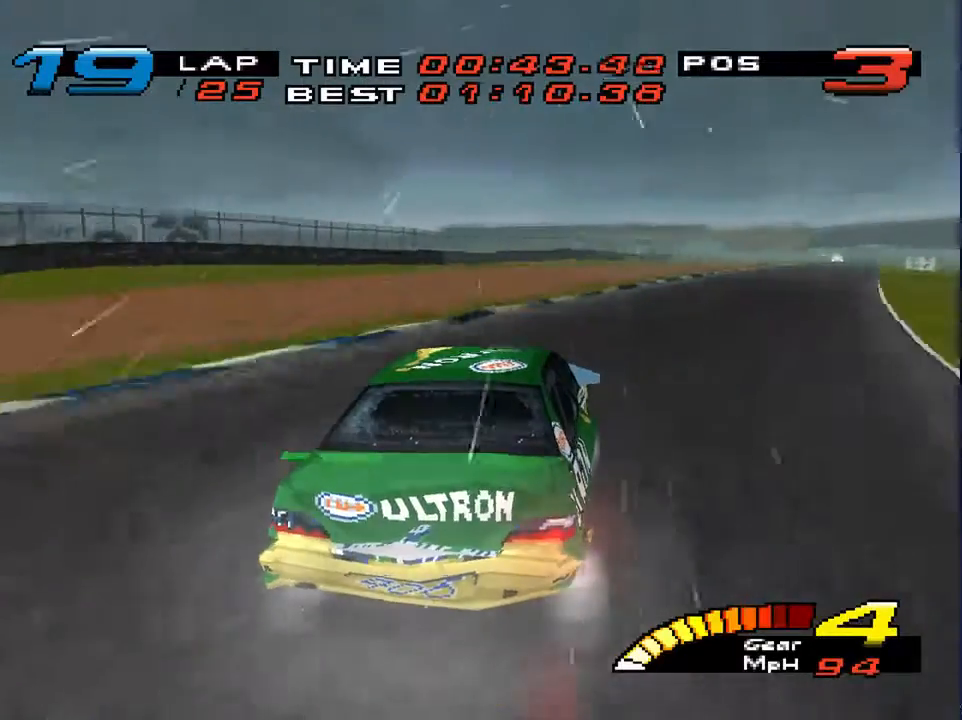
{"buttons": [], "left_stick": "down-right", "right_stick": "center", "events": []}
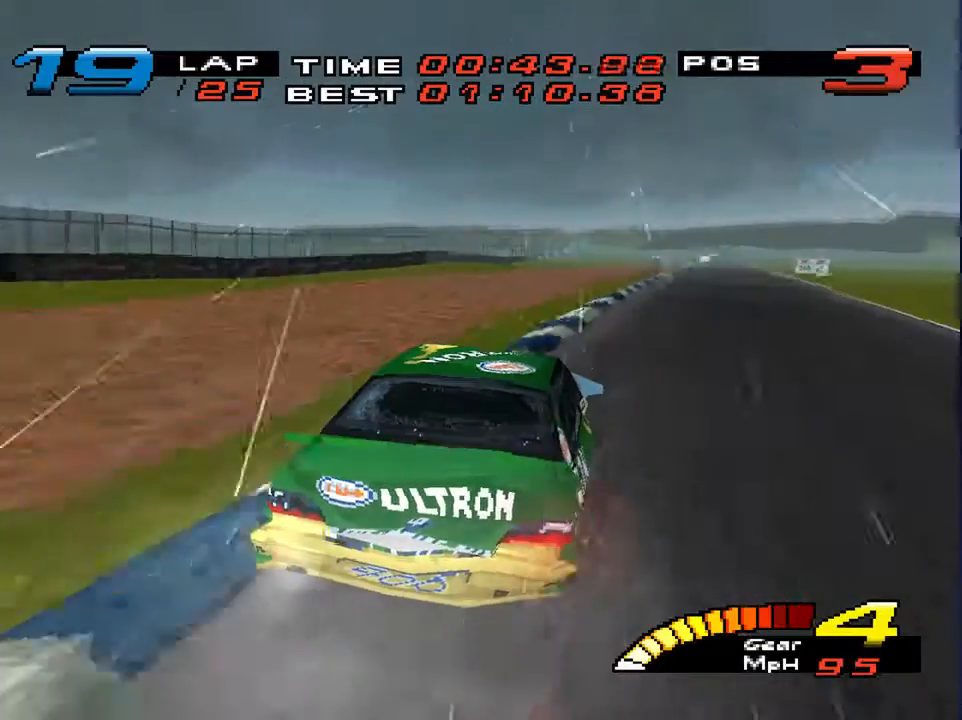
{"buttons": [], "left_stick": "down-left", "right_stick": "center", "events": [[400, "left_stick", "down-left"]]}
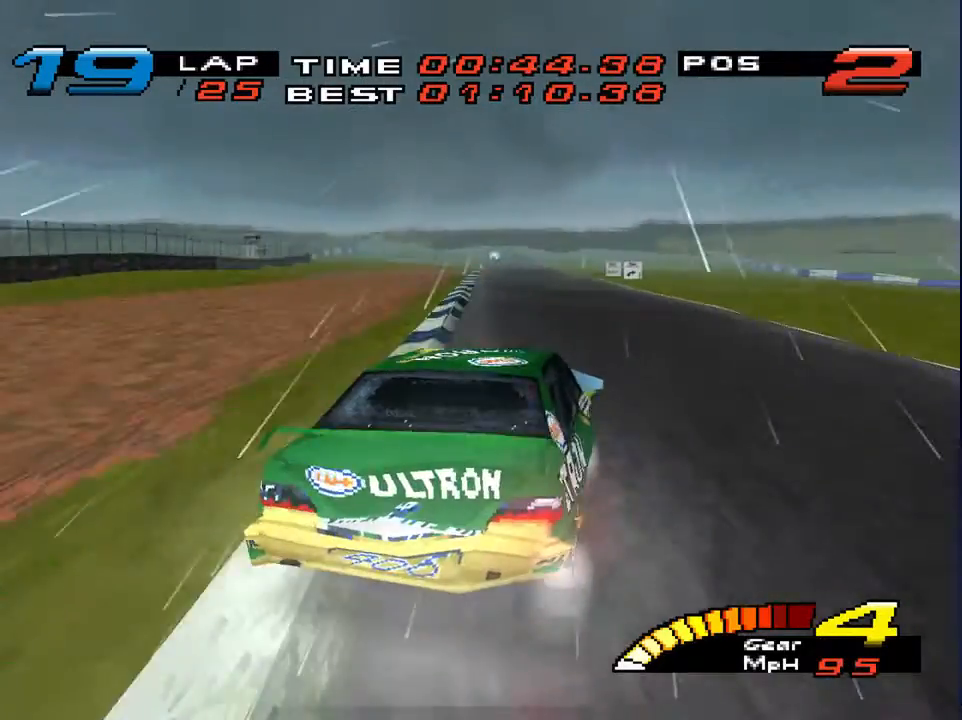
{"buttons": [], "left_stick": "down-left", "right_stick": "center", "events": []}
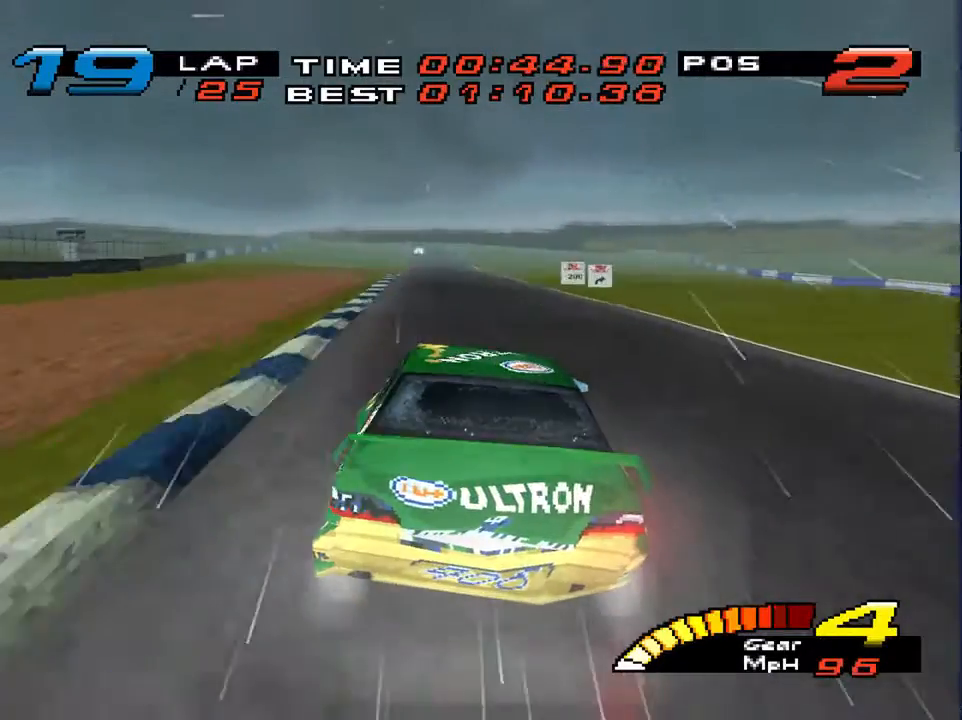
{"buttons": [], "left_stick": "down-left", "right_stick": "center", "events": []}